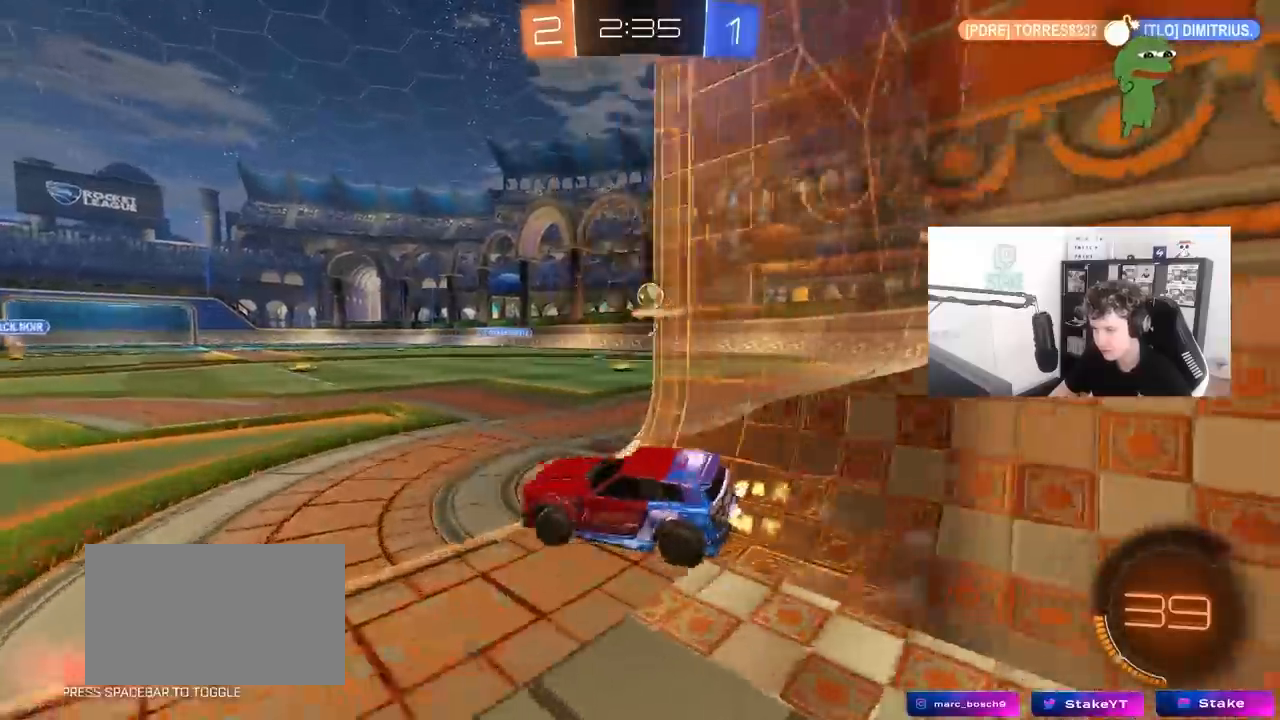
Gameplay with keyboard and mouse; each line is a JSON object with the keys and mouse buttons held at the frame after it. "events" lists presses ("down") and releases ("up") of "1", "2", "3", "4", "5", "a", "alt", "c", "caps_lock", "ctrl", "d", "e", "f", "g", "q", "r", "s", "shift", "space", "t", "tab", "v", "w", "x", "z", "mouse_left", "mouse_wheel" and "mouse_right" between this image and that frame as [ms after this image, input, new state], when the widget could be followed in between. "mouse_left", "mouse_wheel", "mouse_right" = the "left", "wheel", "right" buttons of the "mouse" list. No other keys are recorded. "wheel" means that the mouse wheel is clicked or scrolled. "mouse_move" is the direction in which the mouse moves at that frame (one of eight, or "still"), when it could be read.
{"keys": ["w"], "mouse": [], "mouse_move": "still", "events": [[50, "a", "up"], [150, "a", "down"], [417, "a", "up"]]}
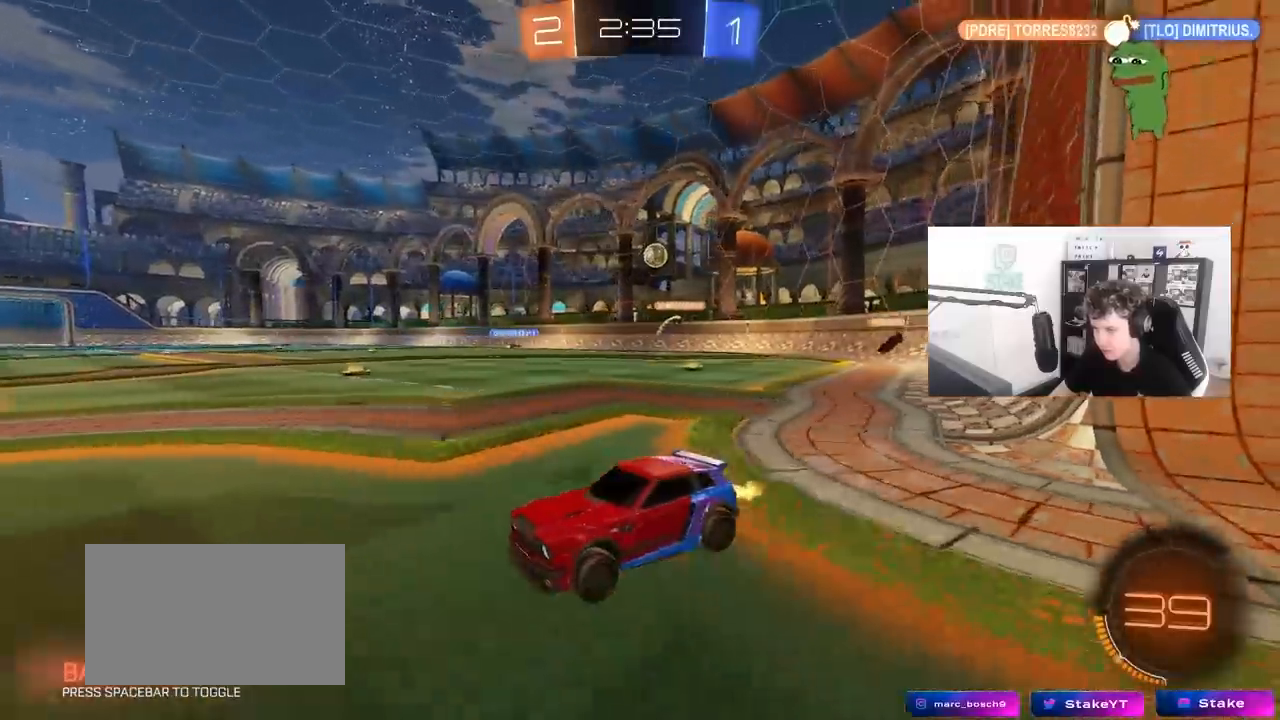
{"keys": ["a", "s", "shift"], "mouse": ["left", "right"], "mouse_move": "still", "events": [[117, "a", "down"], [167, "mouse_left", "down"], [200, "a", "up"], [200, "d", "down"], [250, "mouse_right", "down"], [300, "mouse_right", "up"], [350, "a", "down"], [350, "d", "up"], [350, "shift", "down"], [400, "mouse_right", "down"], [483, "s", "down"], [483, "w", "up"]]}
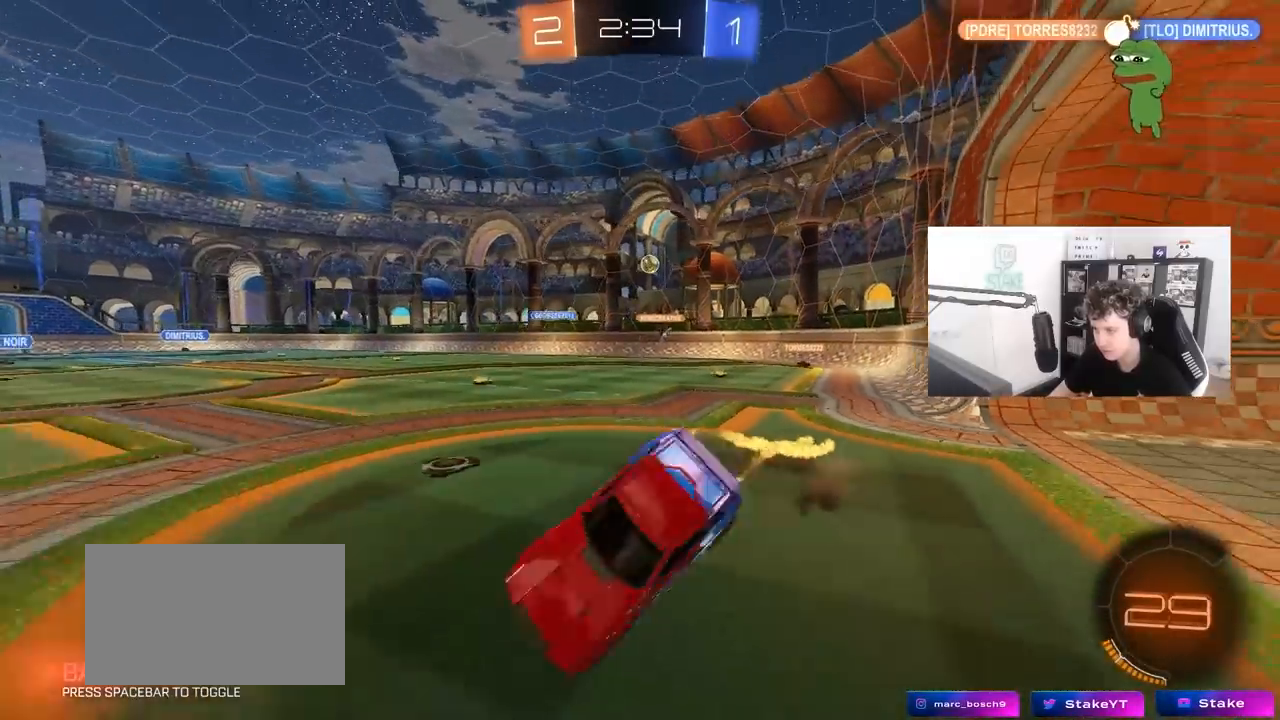
{"keys": ["a", "s", "shift"], "mouse": [], "mouse_move": "still", "events": [[83, "mouse_right", "up"], [317, "s", "up"], [367, "mouse_left", "up"], [450, "s", "down"]]}
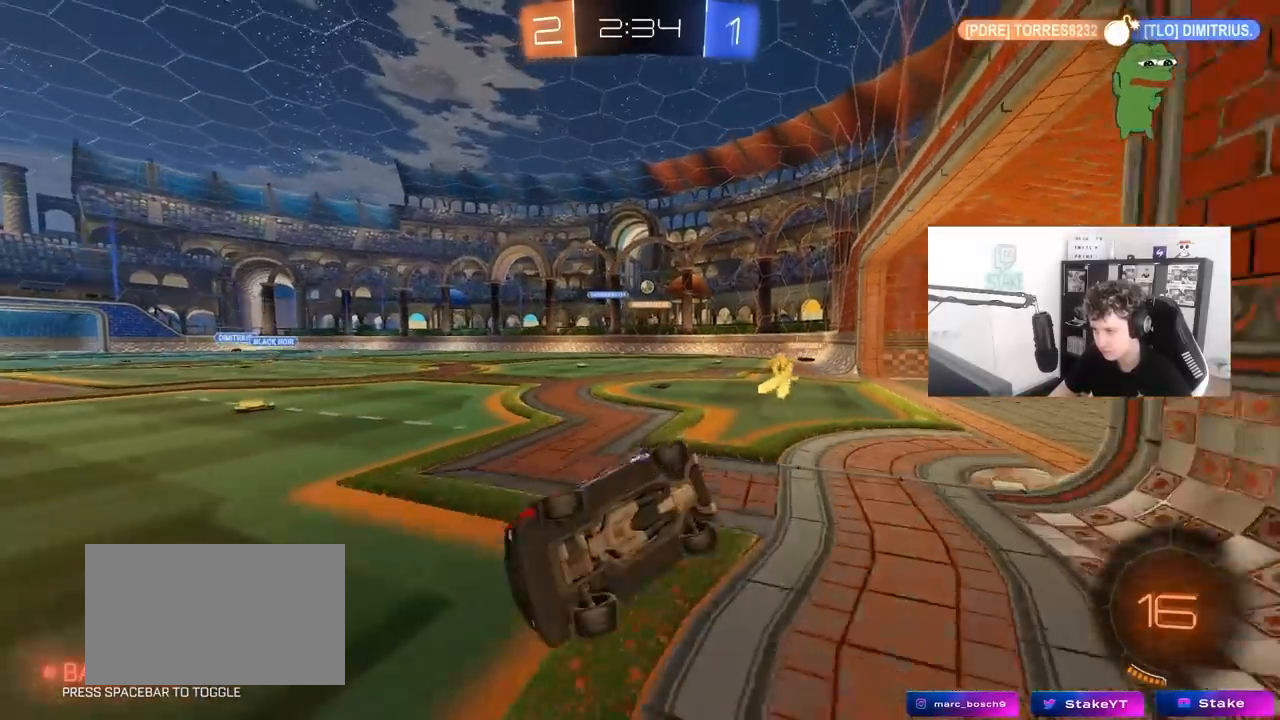
{"keys": ["d", "w"], "mouse": [], "mouse_move": "still", "events": [[150, "s", "up"], [150, "shift", "up"], [283, "a", "up"], [383, "d", "down"], [433, "w", "down"]]}
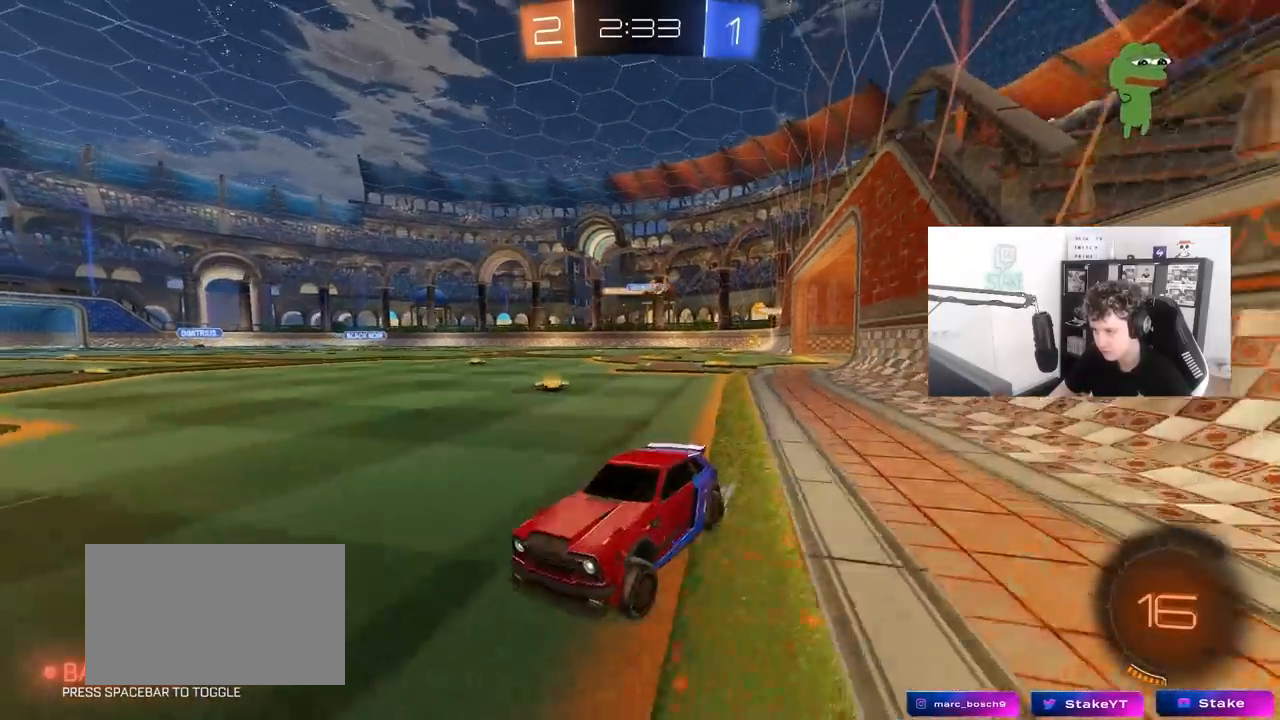
{"keys": ["d", "w"], "mouse": [], "mouse_move": "still", "events": [[167, "shift", "down"], [350, "shift", "up"]]}
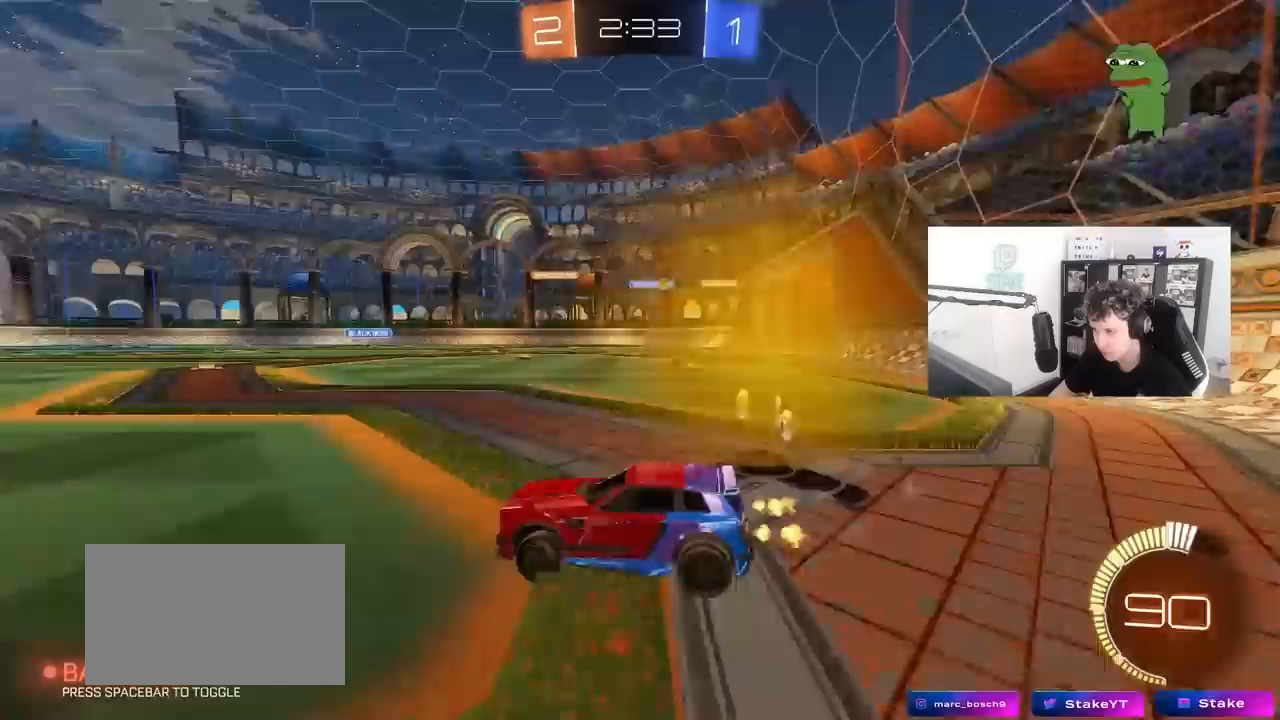
{"keys": ["w"], "mouse": ["left"], "mouse_move": "still", "events": [[83, "mouse_left", "down"], [367, "d", "up"]]}
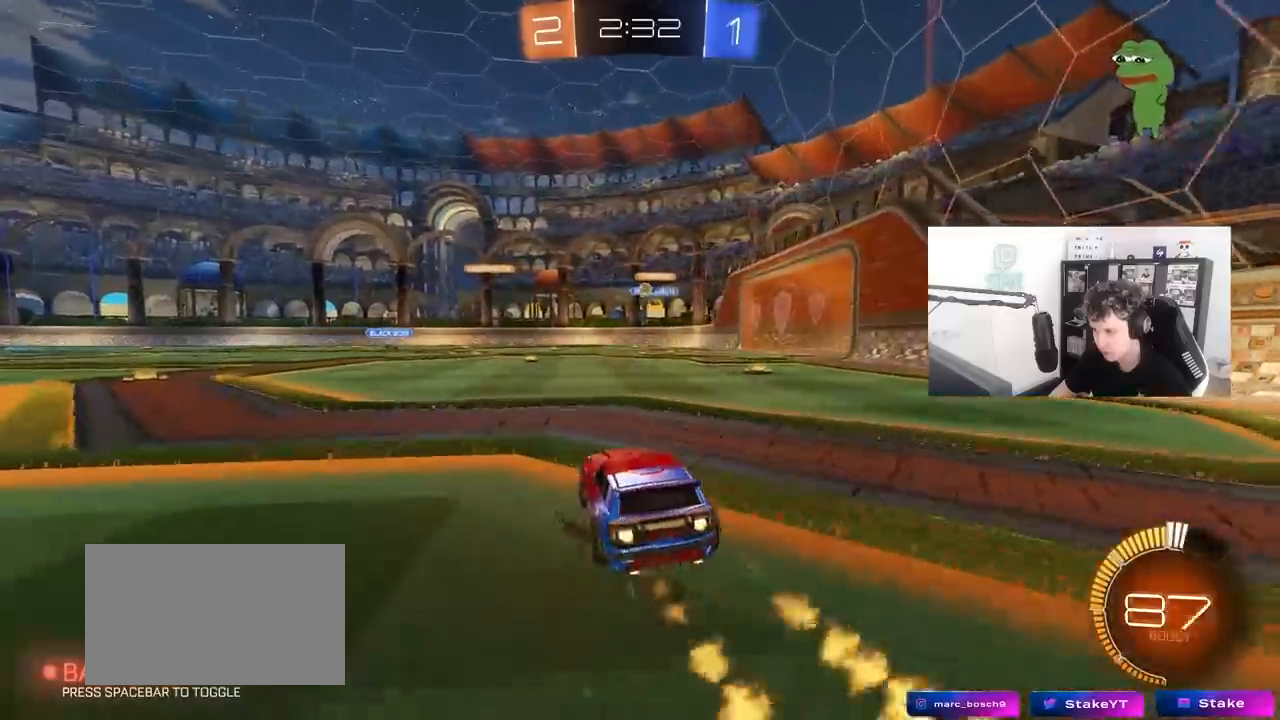
{"keys": ["d", "w"], "mouse": [], "mouse_move": "still", "events": [[50, "d", "down"], [283, "d", "up"], [283, "mouse_left", "up"], [383, "d", "down"]]}
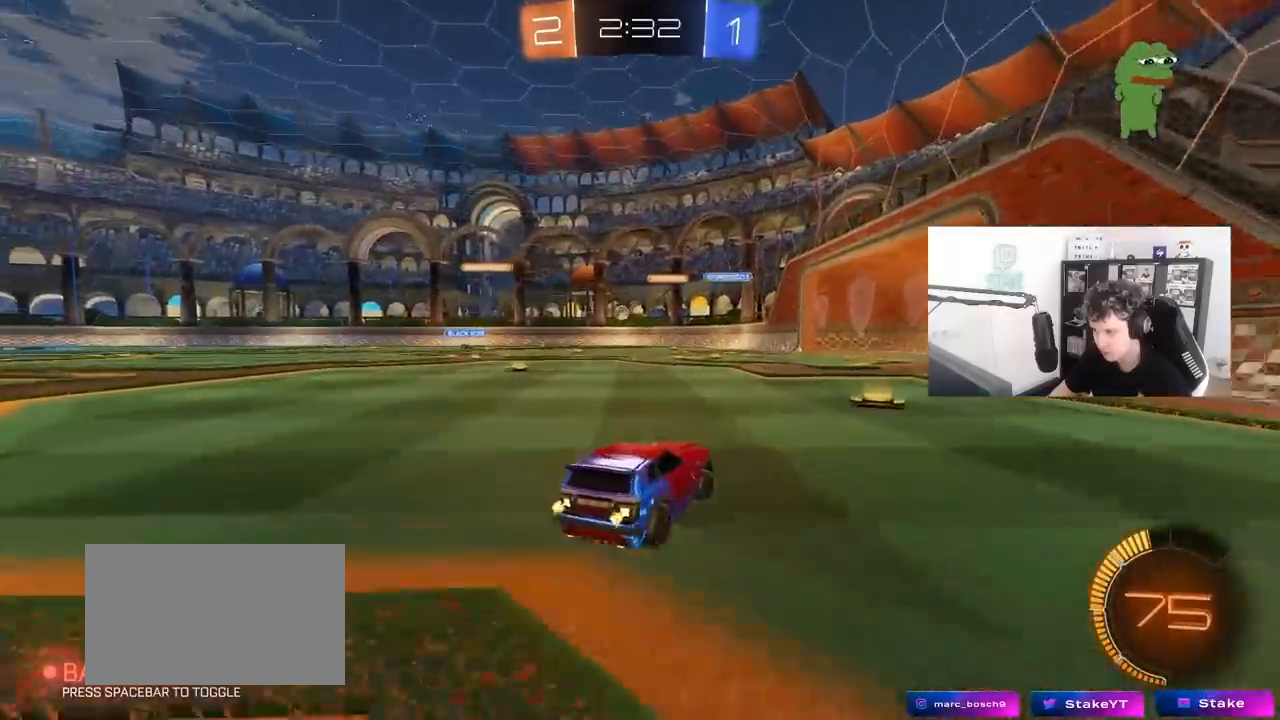
{"keys": ["a", "w"], "mouse": [], "mouse_move": "still", "events": [[17, "d", "up"], [117, "mouse_left", "down"], [400, "mouse_left", "up"], [483, "a", "down"]]}
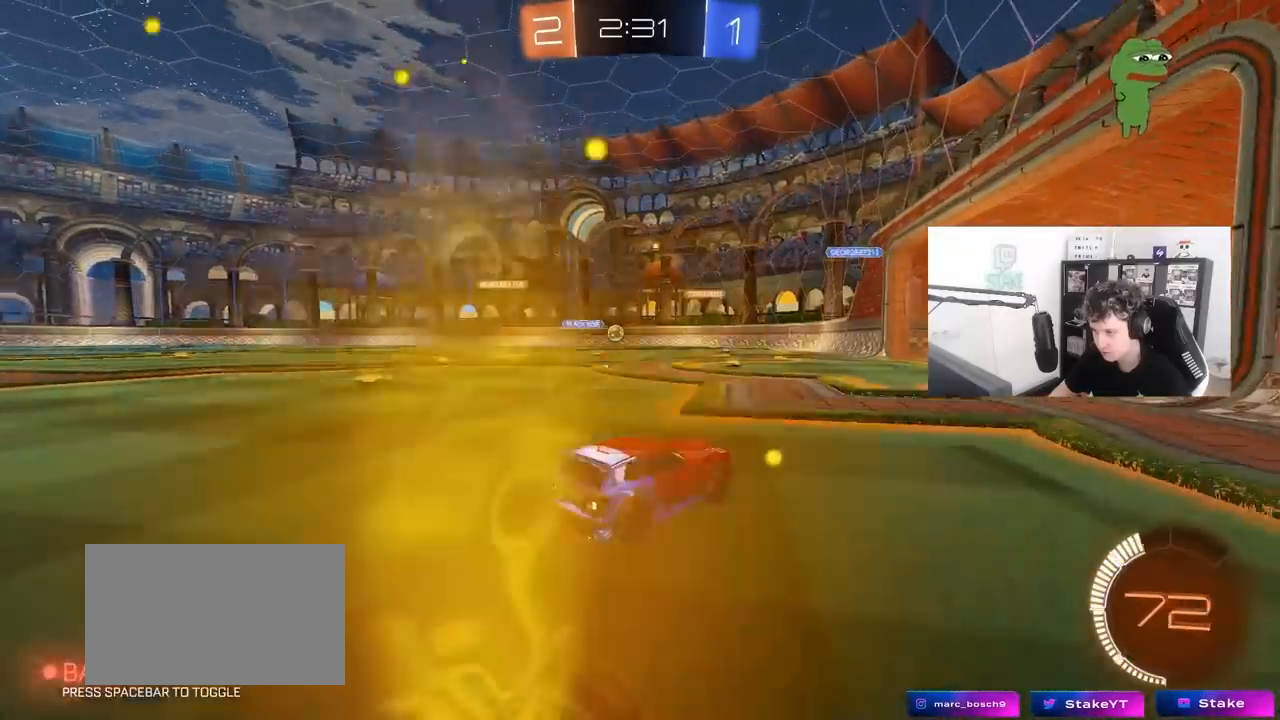
{"keys": ["w"], "mouse": [], "mouse_move": "still", "events": [[167, "a", "up"]]}
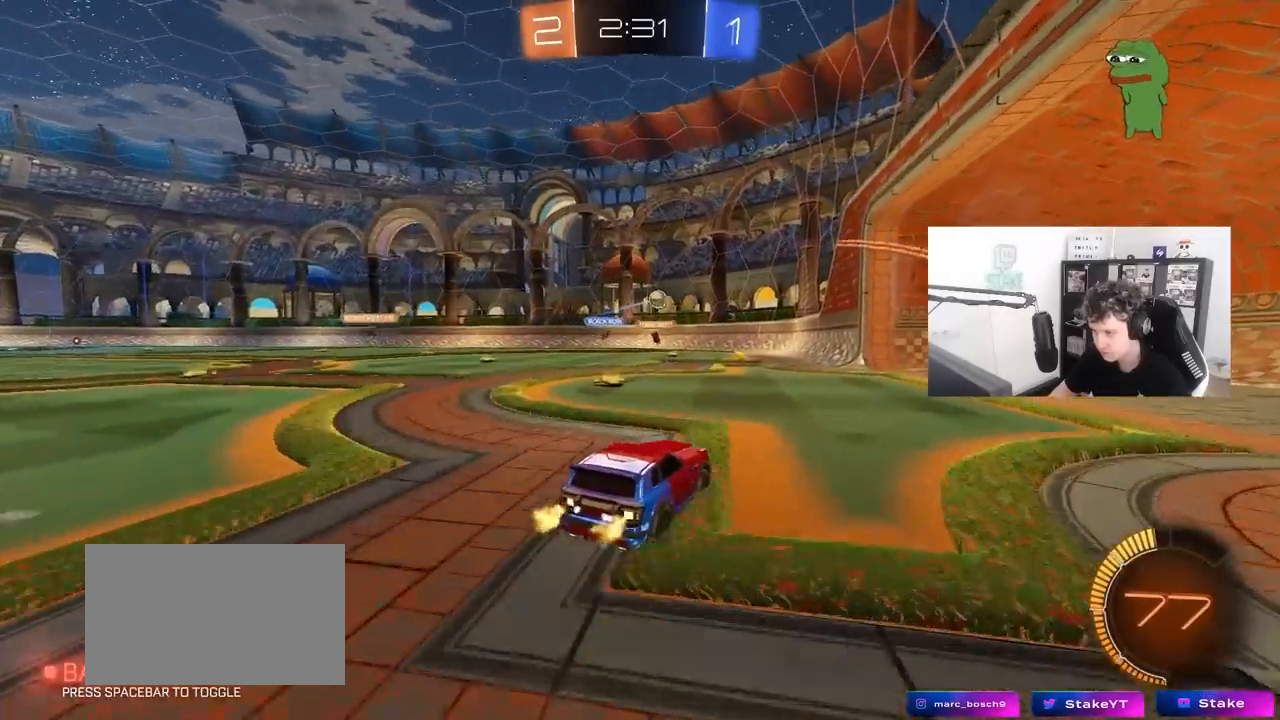
{"keys": ["w"], "mouse": [], "mouse_move": "still", "events": [[100, "a", "down"], [333, "a", "up"]]}
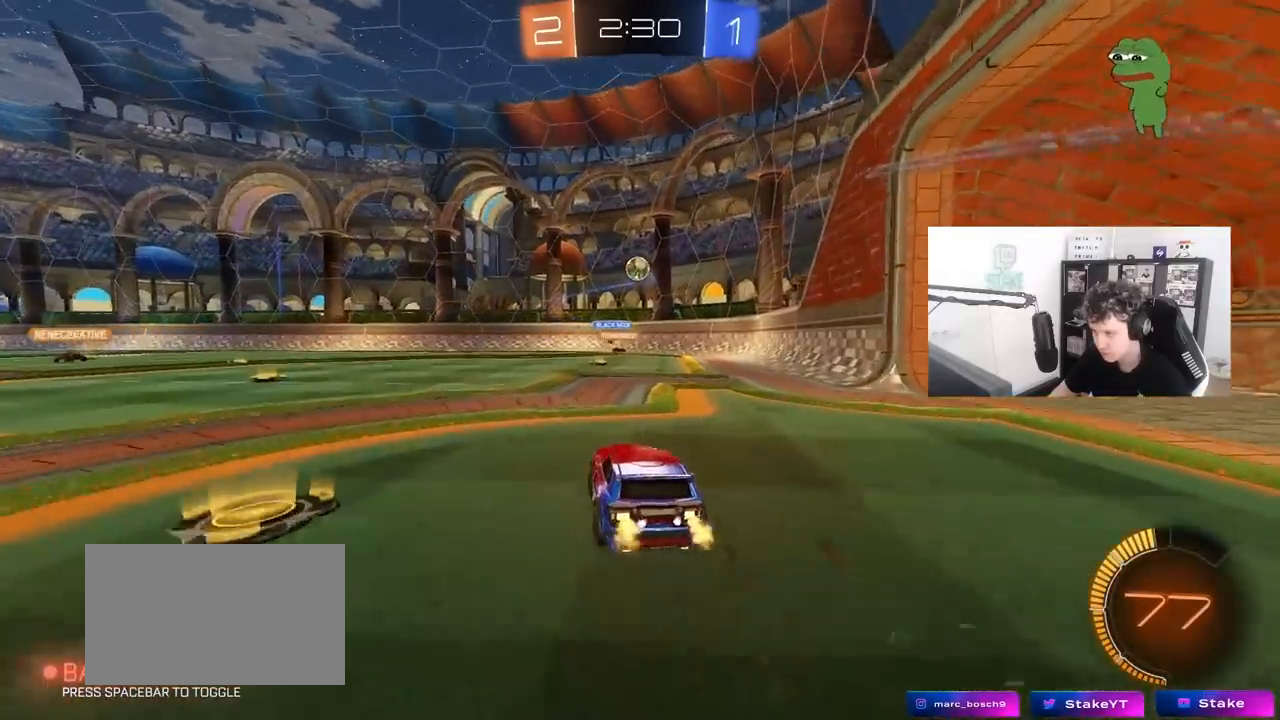
{"keys": ["d"], "mouse": ["left"], "mouse_move": "still", "events": [[117, "mouse_left", "down"], [117, "w", "up"], [167, "a", "down"], [167, "mouse_right", "down"], [200, "s", "down"], [400, "s", "up"], [400, "shift", "down"], [450, "a", "up"], [450, "d", "down"], [450, "mouse_right", "up"], [483, "shift", "up"]]}
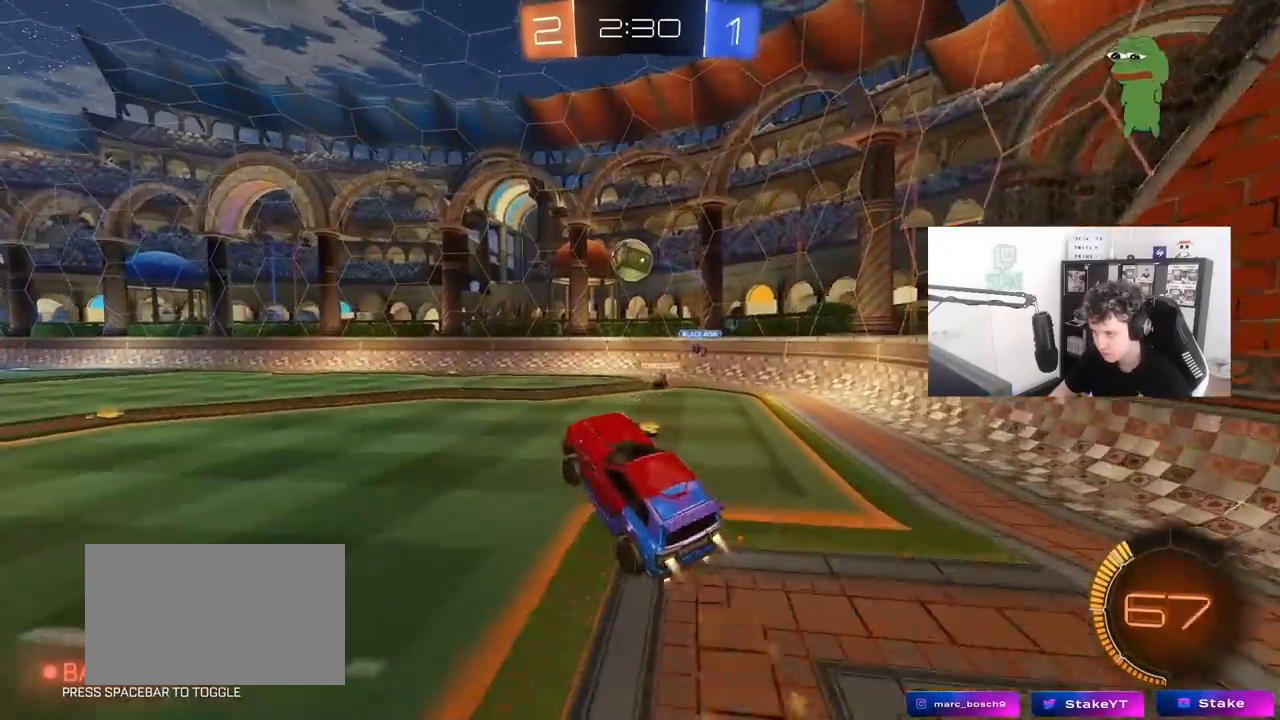
{"keys": ["d", "s", "shift", "w"], "mouse": ["left", "right"], "mouse_move": "down-left", "events": [[183, "w", "down"], [217, "d", "up"], [267, "w", "up"], [367, "w", "down"], [417, "shift", "down"], [450, "mouse_right", "down"], [500, "d", "down"], [500, "s", "down"]]}
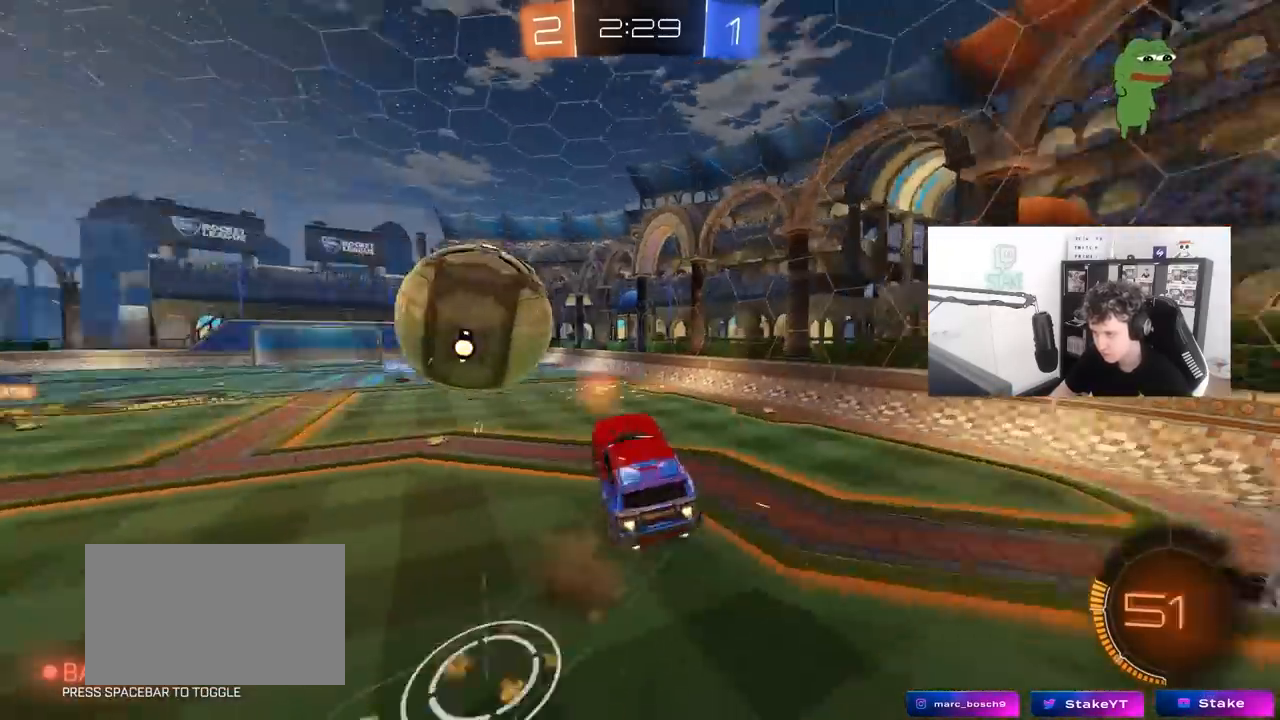
{"keys": ["d", "s", "shift"], "mouse": [], "mouse_move": "still", "events": [[50, "w", "up"], [200, "mouse_right", "up"], [333, "mouse_left", "up"]]}
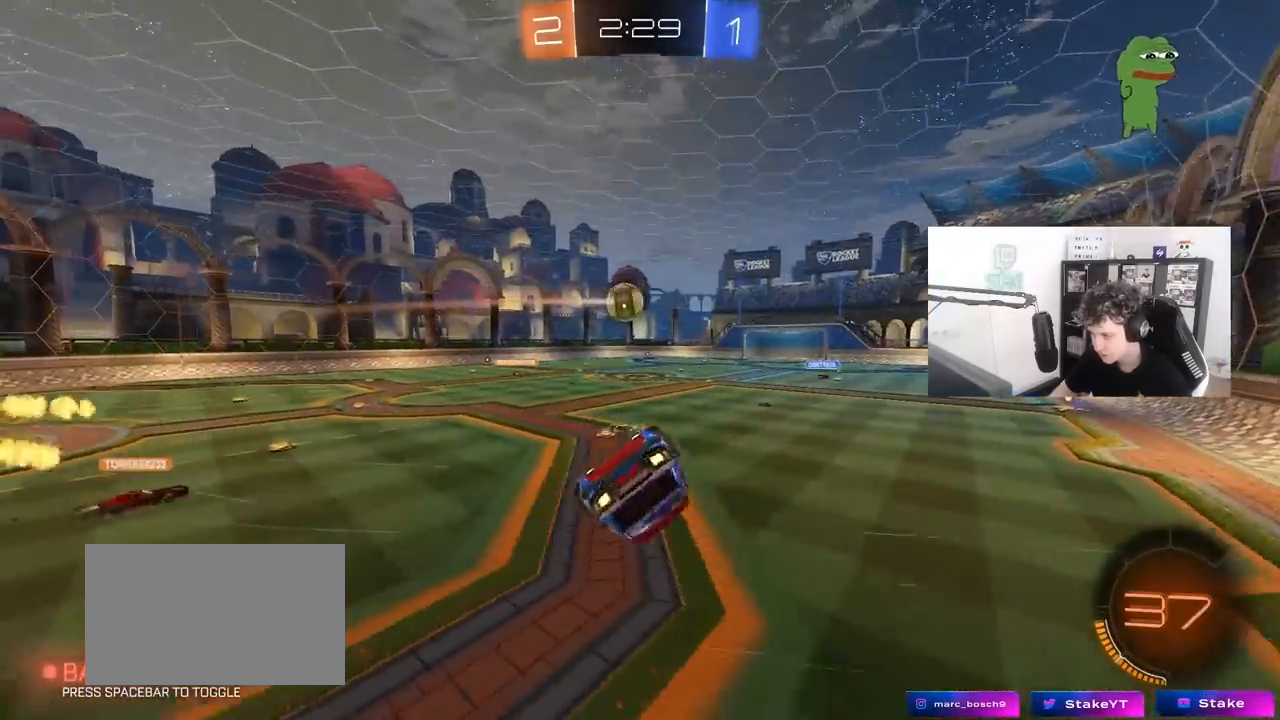
{"keys": ["d"], "mouse": [], "mouse_move": "still", "events": [[167, "s", "up"], [300, "s", "down"], [400, "s", "up"], [450, "shift", "up"]]}
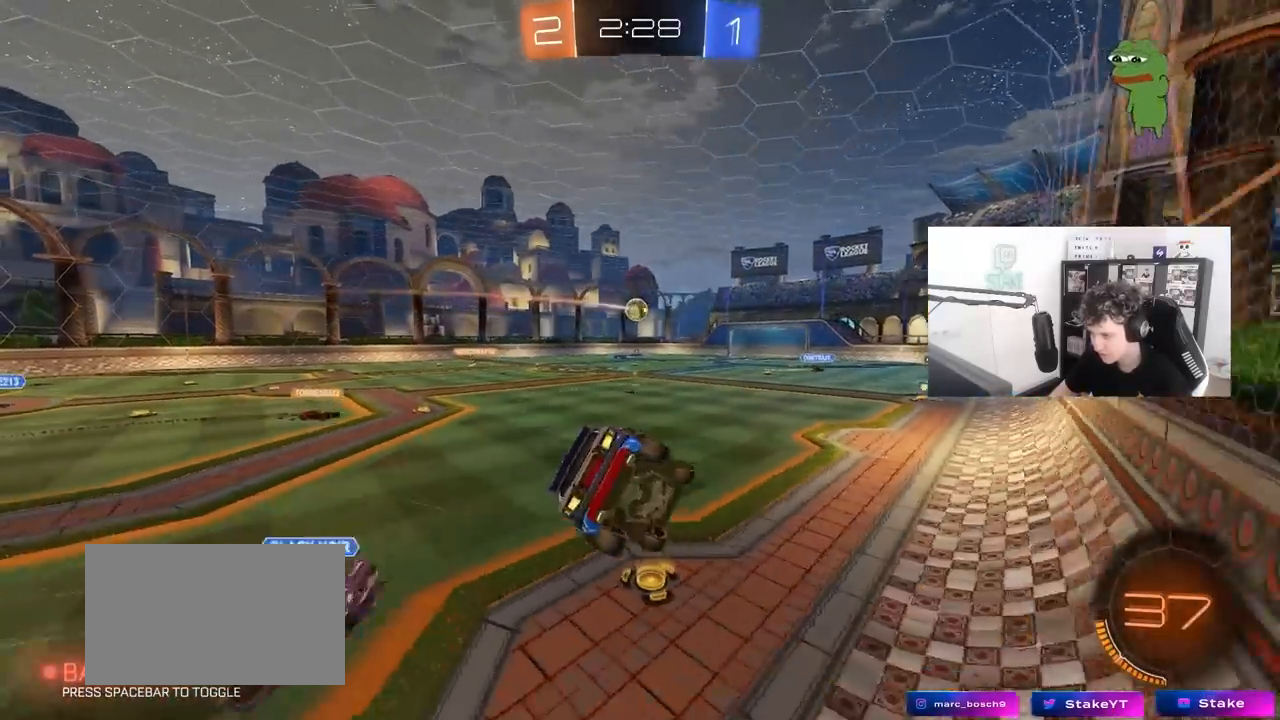
{"keys": ["a", "w"], "mouse": [], "mouse_move": "still", "events": [[33, "w", "down"], [133, "a", "down"], [133, "d", "up"], [217, "a", "up"], [367, "a", "down"], [417, "shift", "down"], [500, "shift", "up"]]}
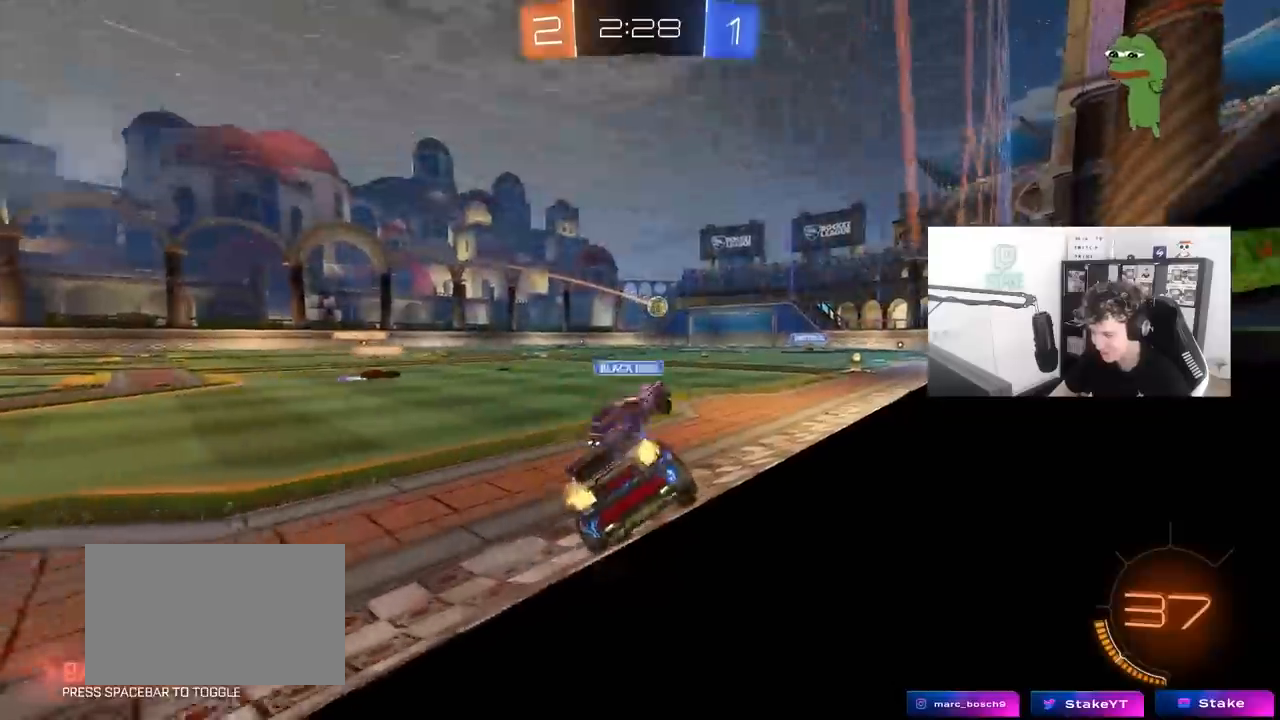
{"keys": ["a", "w"], "mouse": [], "mouse_move": "up", "events": []}
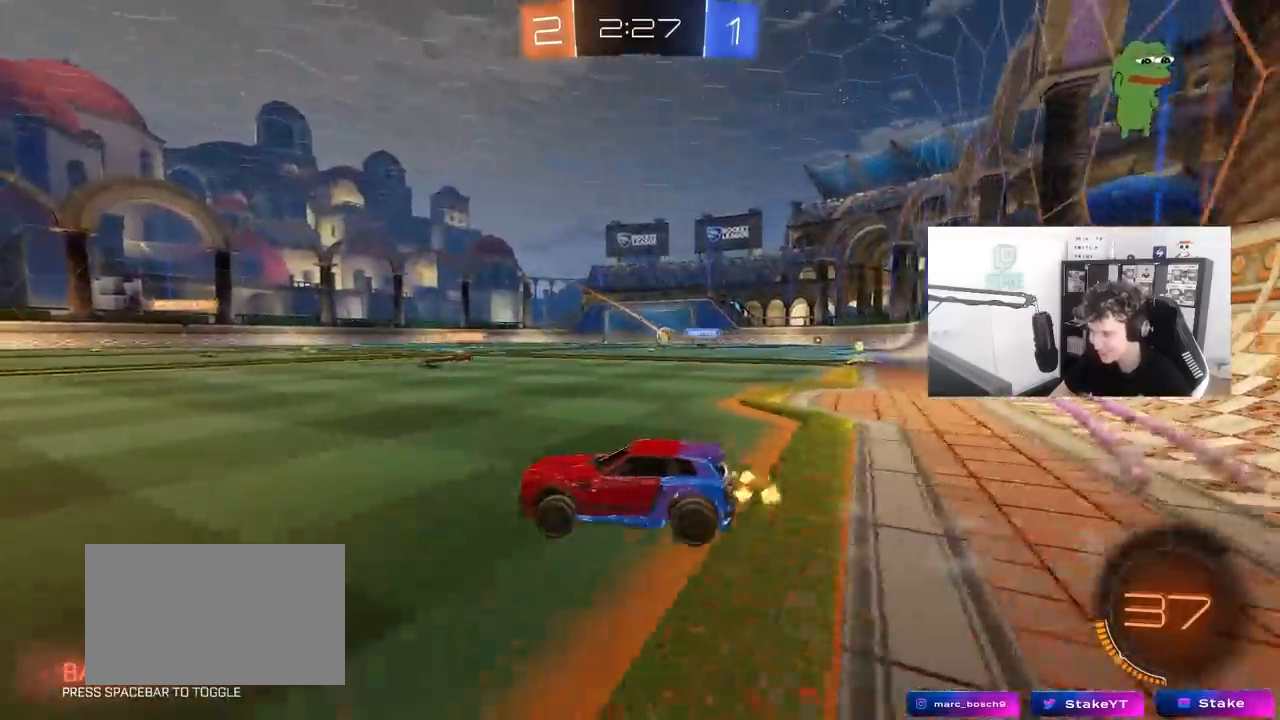
{"keys": ["d", "w"], "mouse": [], "mouse_move": "still", "events": [[67, "a", "up"], [150, "d", "down"], [350, "a", "down"], [350, "d", "up"], [483, "a", "up"], [483, "d", "down"]]}
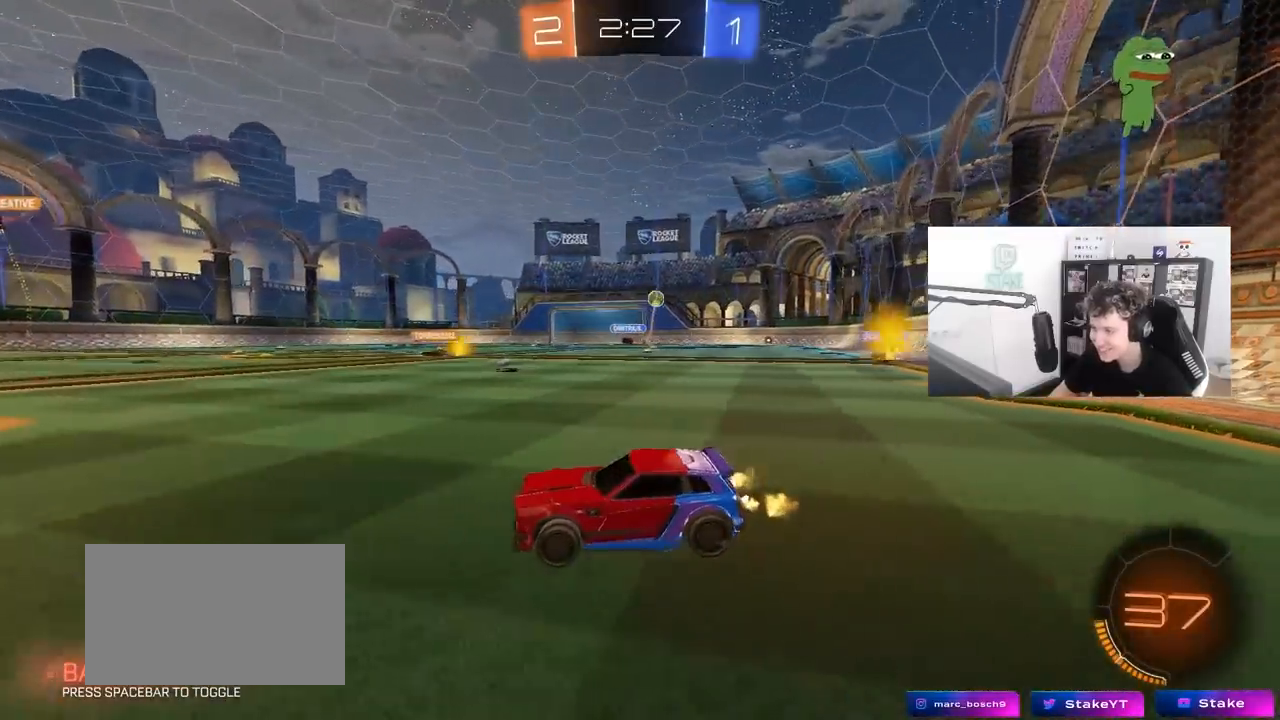
{"keys": ["a", "shift", "w"], "mouse": [], "mouse_move": "up", "events": [[33, "shift", "down"], [133, "a", "down"], [133, "d", "up"], [167, "shift", "up"], [417, "shift", "down"]]}
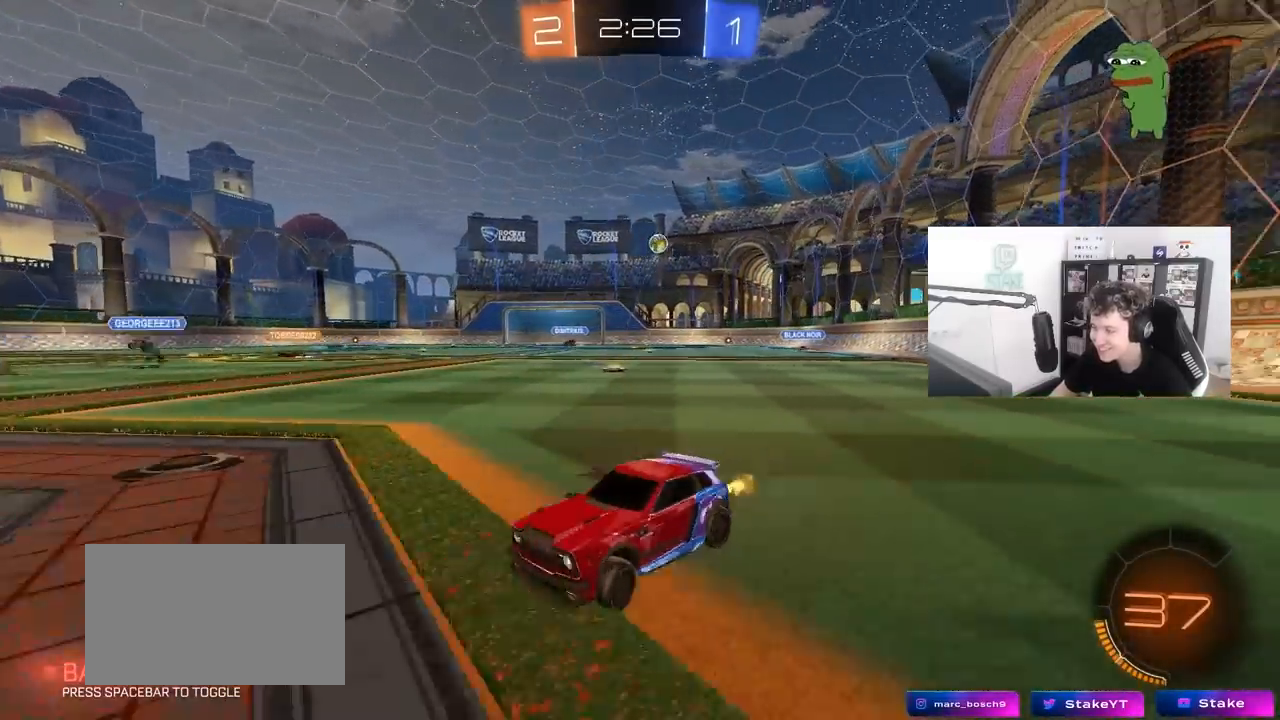
{"keys": ["a", "w"], "mouse": [], "mouse_move": "still", "events": [[50, "shift", "up"], [183, "shift", "down"], [233, "shift", "up"], [283, "a", "up"], [383, "d", "down"], [433, "d", "up"], [467, "a", "down"]]}
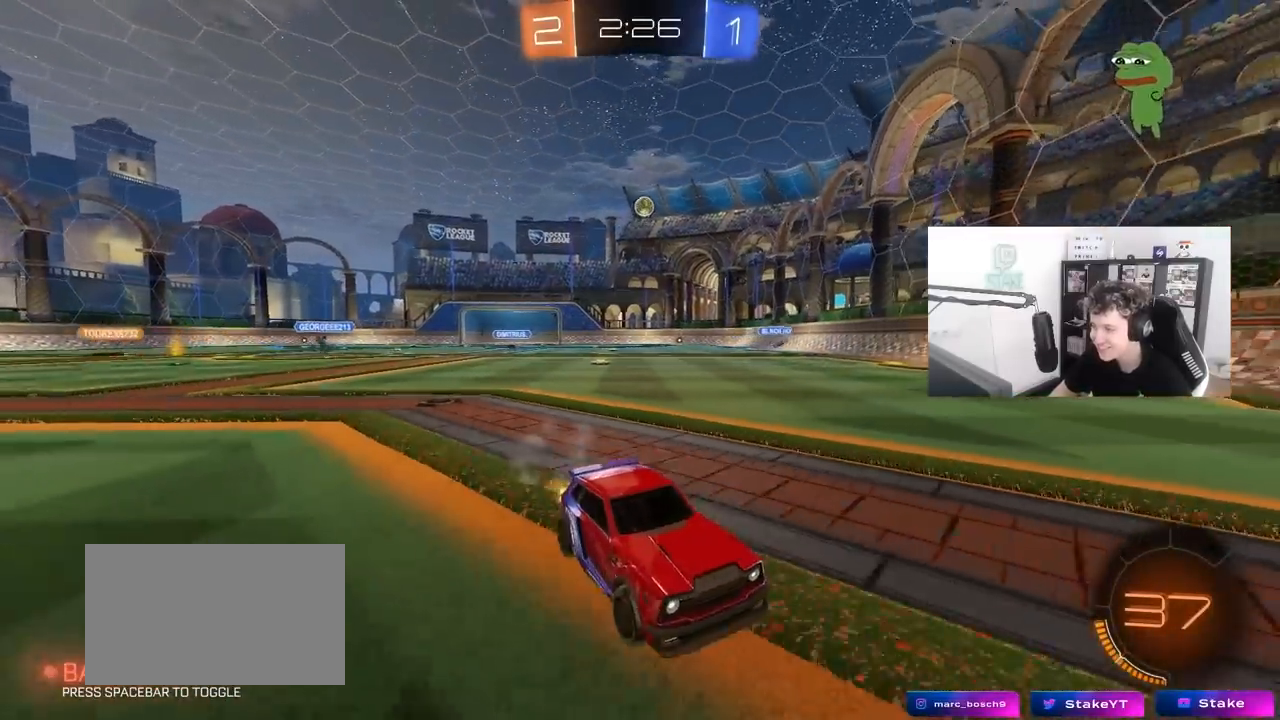
{"keys": ["d", "w"], "mouse": [], "mouse_move": "still", "events": [[67, "a", "up"], [167, "a", "down"], [167, "shift", "down"], [400, "shift", "up"], [433, "a", "up"], [483, "d", "down"]]}
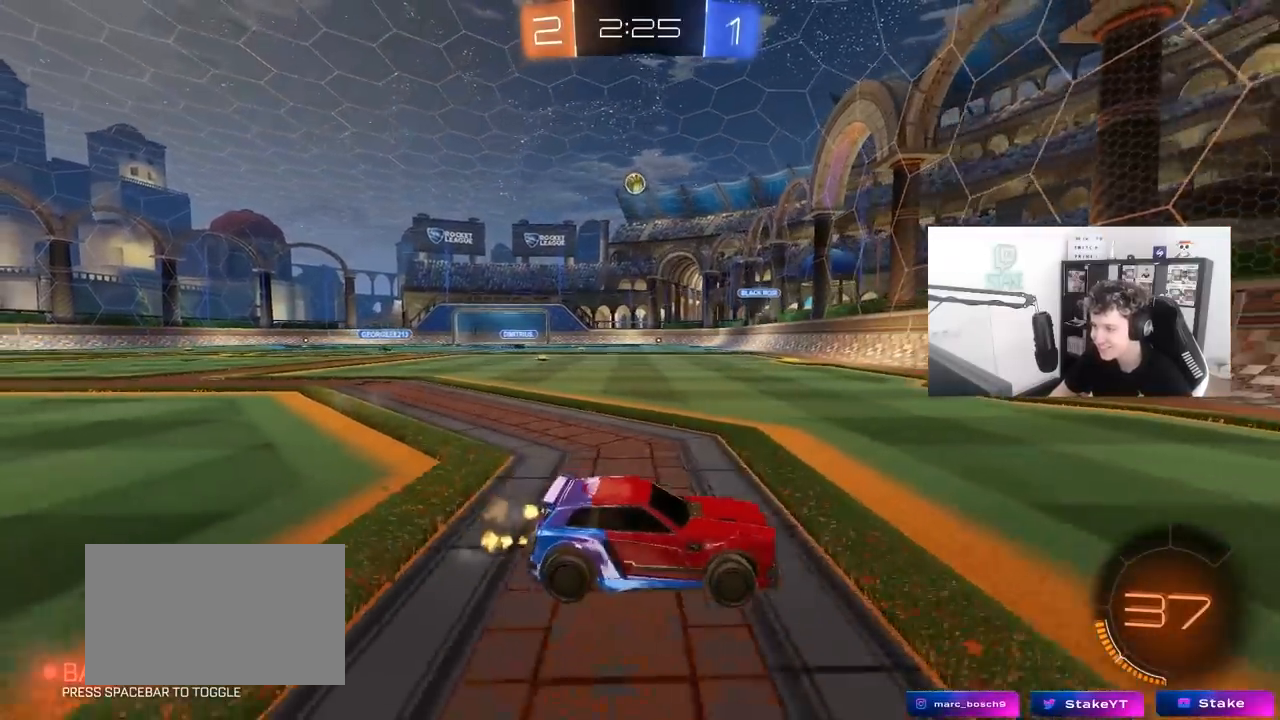
{"keys": ["d", "w"], "mouse": [], "mouse_move": "still", "events": []}
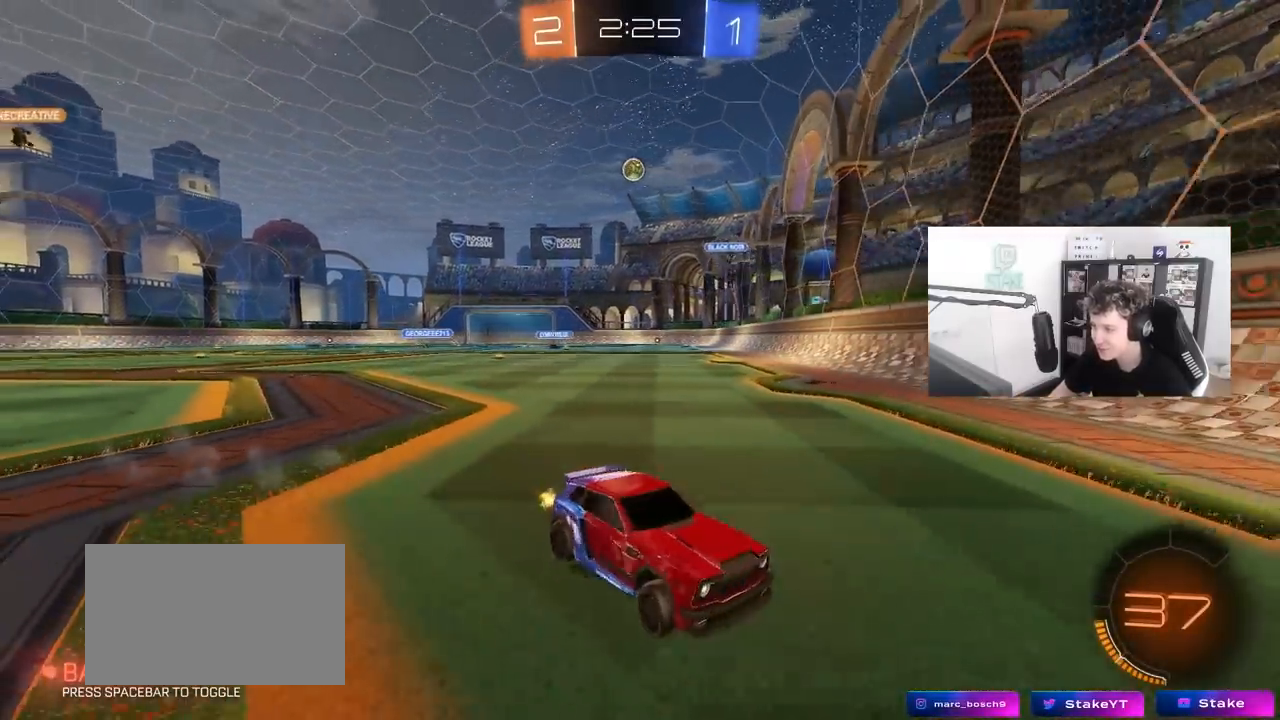
{"keys": ["w"], "mouse": ["left"], "mouse_move": "still", "events": [[433, "d", "up"], [467, "mouse_left", "down"]]}
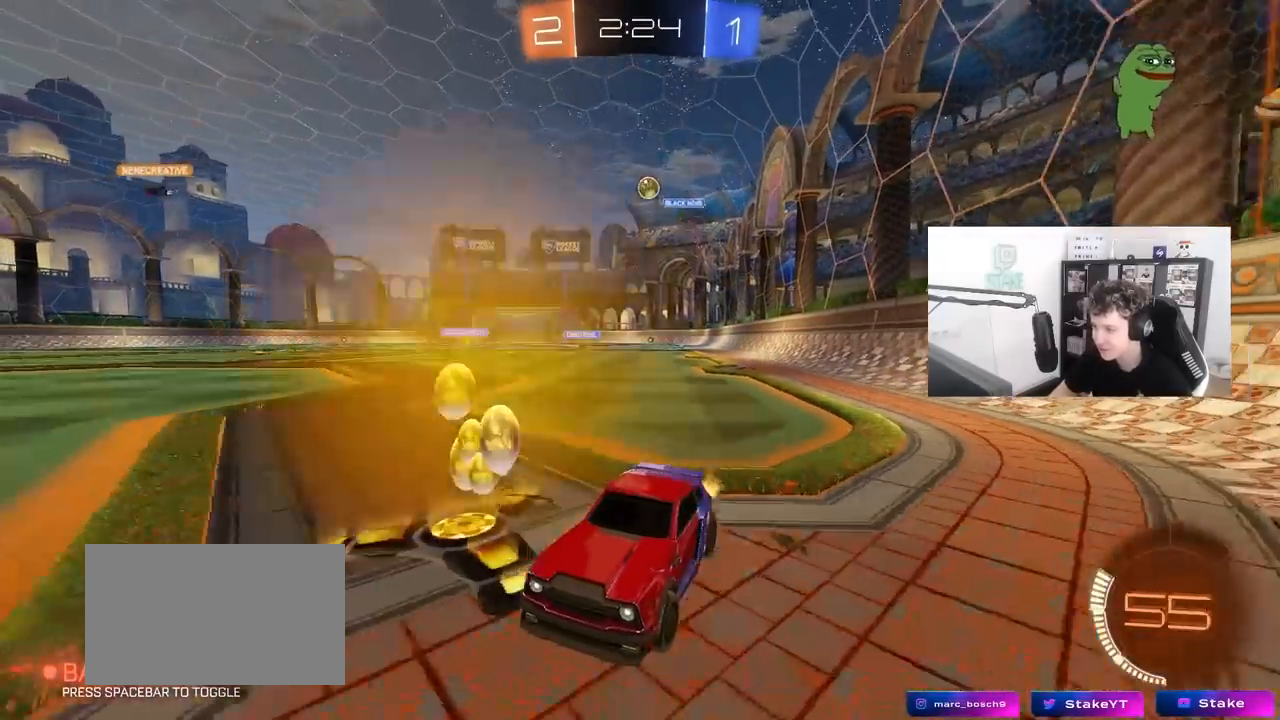
{"keys": ["w"], "mouse": ["left"], "mouse_move": "still", "events": [[250, "d", "down"], [350, "d", "up"]]}
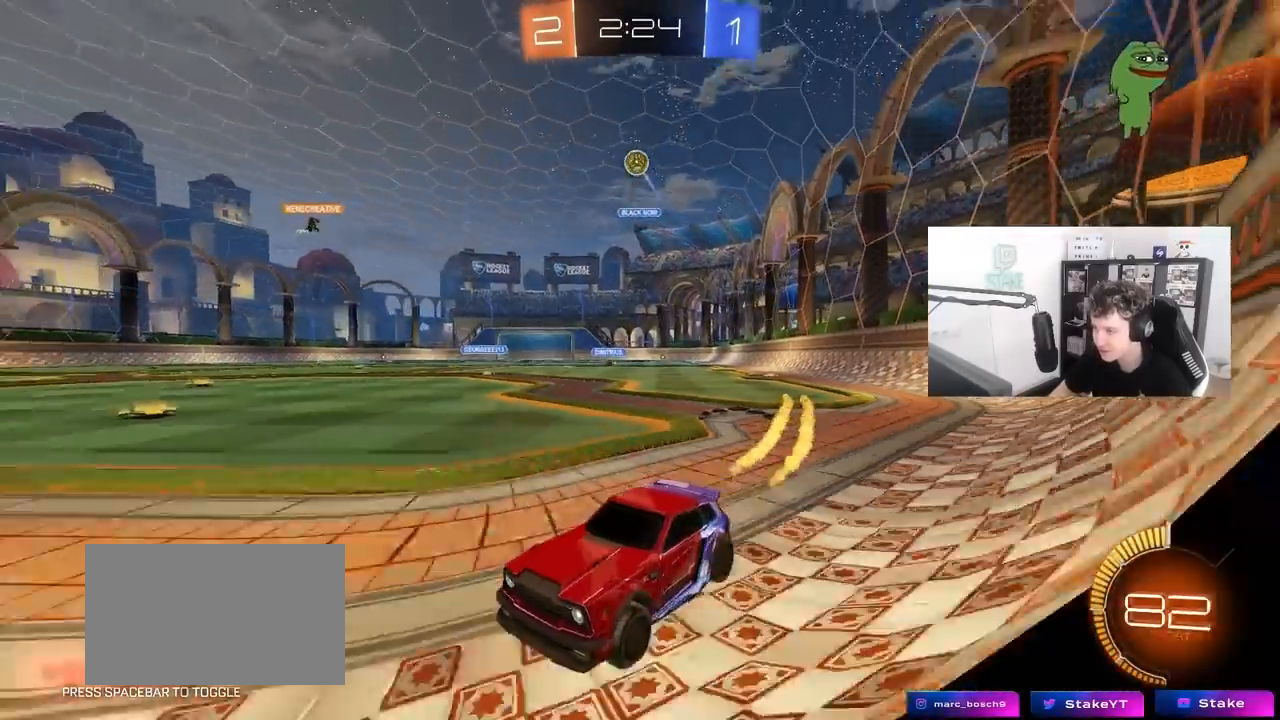
{"keys": ["w"], "mouse": ["left"], "mouse_move": "still", "events": [[33, "a", "down"], [33, "mouse_left", "up"], [133, "mouse_left", "down"], [217, "a", "up"], [400, "d", "down"], [450, "d", "up"]]}
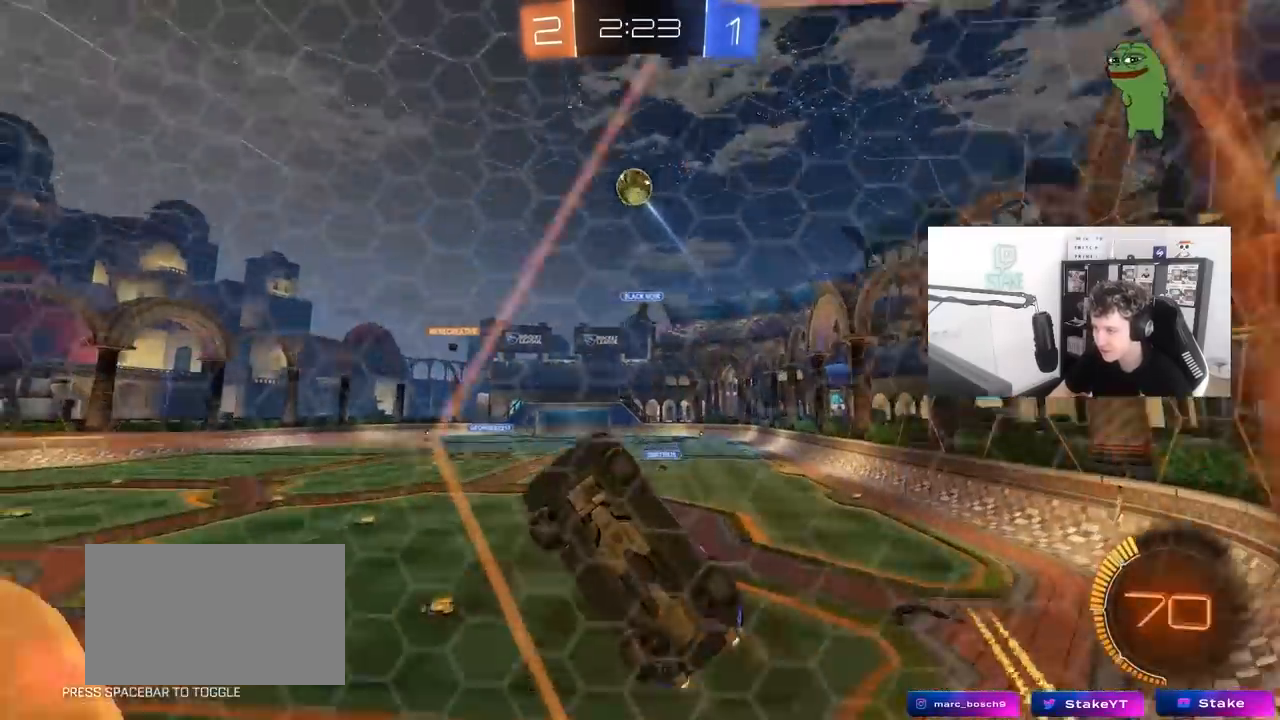
{"keys": ["d"], "mouse": ["left", "right"], "mouse_move": "down-left", "events": [[367, "mouse_right", "down"], [433, "a", "down"], [467, "a", "up"], [467, "w", "up"], [500, "d", "down"]]}
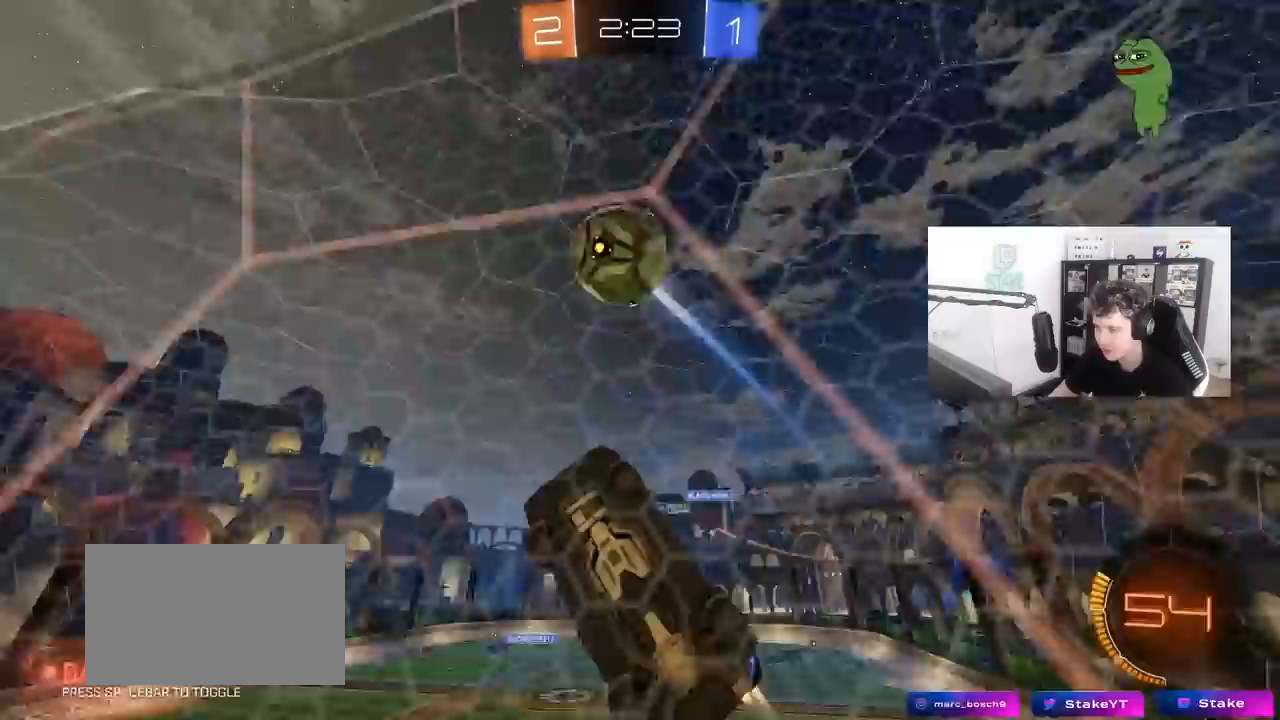
{"keys": ["d", "shift"], "mouse": ["left"], "mouse_move": "still", "events": [[17, "mouse_right", "up"], [117, "shift", "down"], [167, "mouse_right", "down"], [300, "mouse_right", "up"]]}
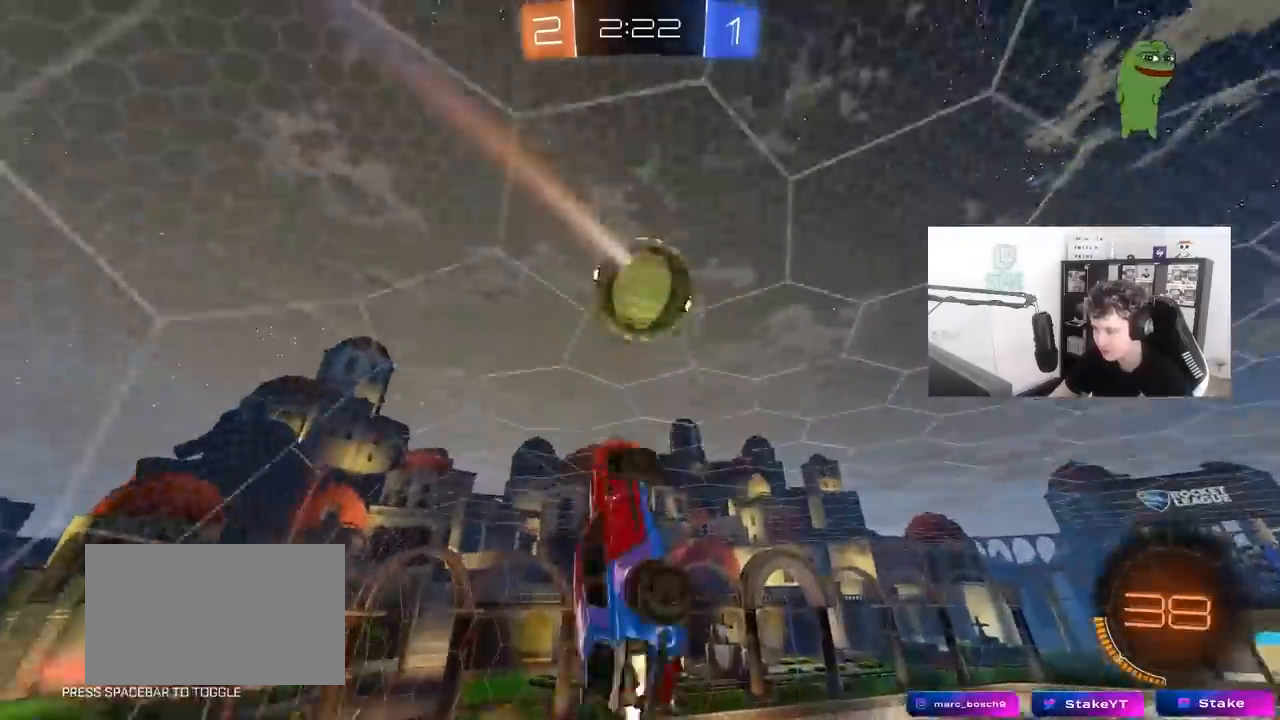
{"keys": ["d", "w"], "mouse": [], "mouse_move": "still", "events": [[33, "mouse_left", "up"], [217, "shift", "up"], [217, "w", "down"]]}